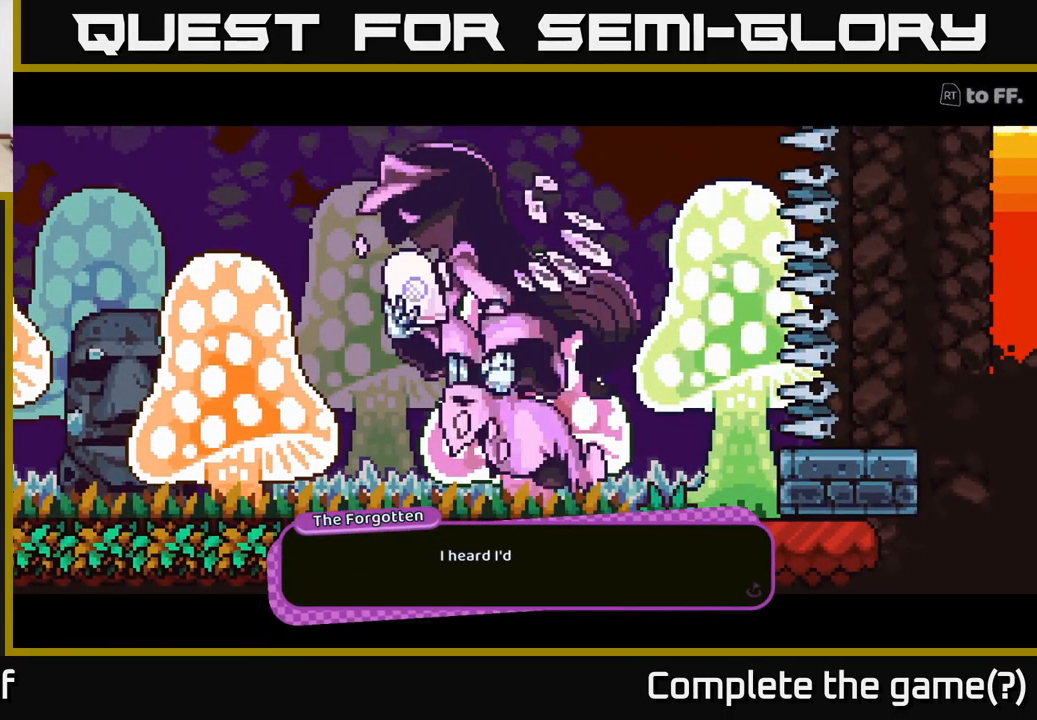
Gameplay with a controller (Xbox layout); each line is a JSON object with the inputs held at the frame after it. "events" lists button and stick changes between this image and that frame as [ms after this image, input, new state], when the widget could be followed in between. Not read: L3 R3.
{"buttons": [], "left_stick": "center", "right_stick": "center", "events": [[83, "R2", "down"], [350, "R2", "up"]]}
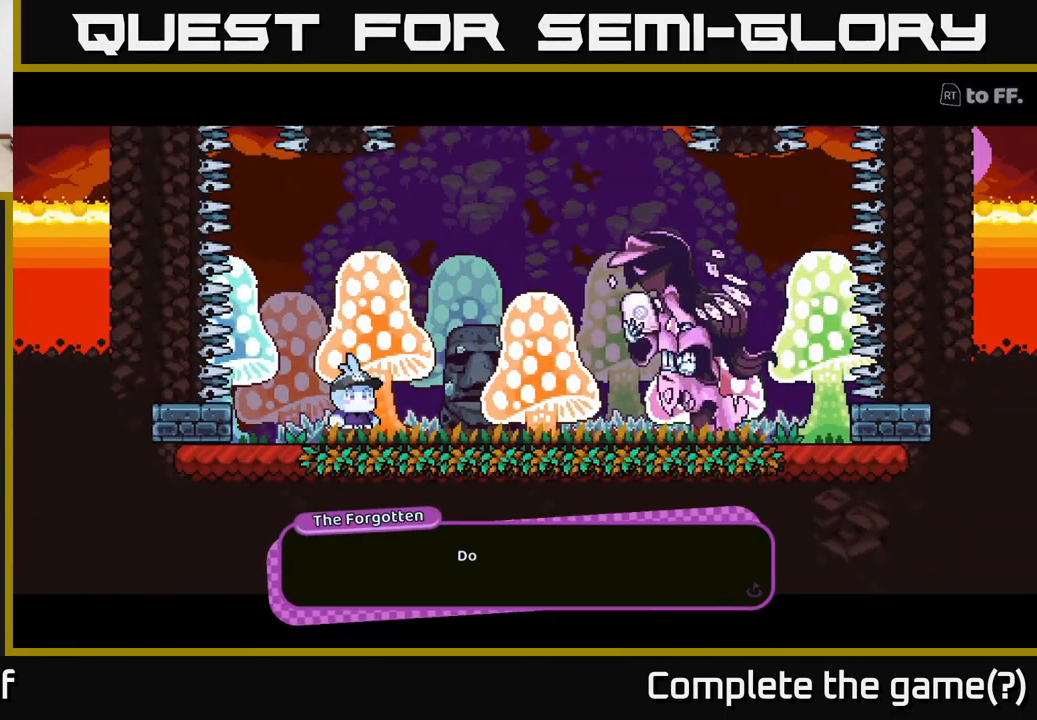
{"buttons": [], "left_stick": "center", "right_stick": "center", "events": []}
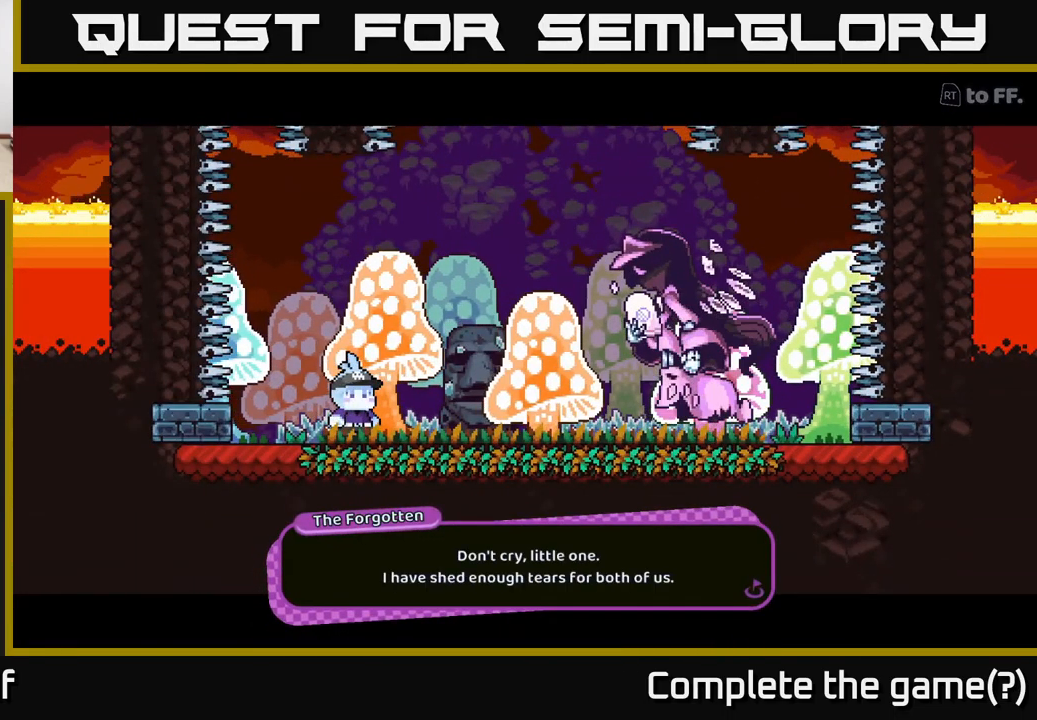
{"buttons": [], "left_stick": "center", "right_stick": "center", "events": [[17, "A", "down"], [233, "A", "up"]]}
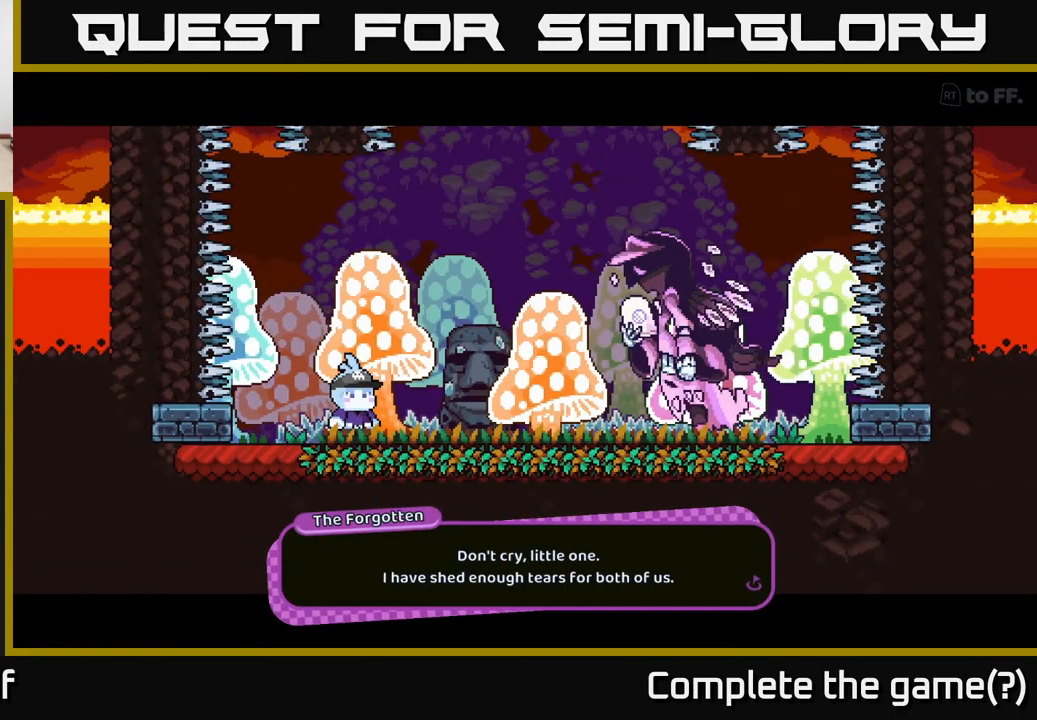
{"buttons": [], "left_stick": "center", "right_stick": "center", "events": []}
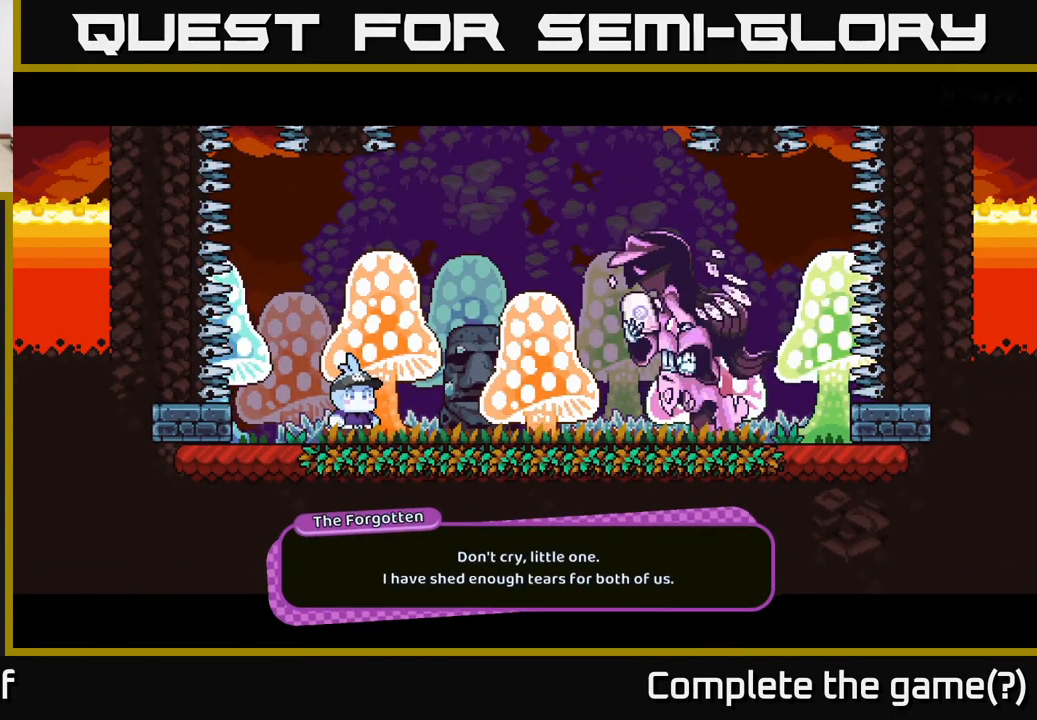
{"buttons": [], "left_stick": "center", "right_stick": "center", "events": [[33, "A", "down"], [183, "A", "up"]]}
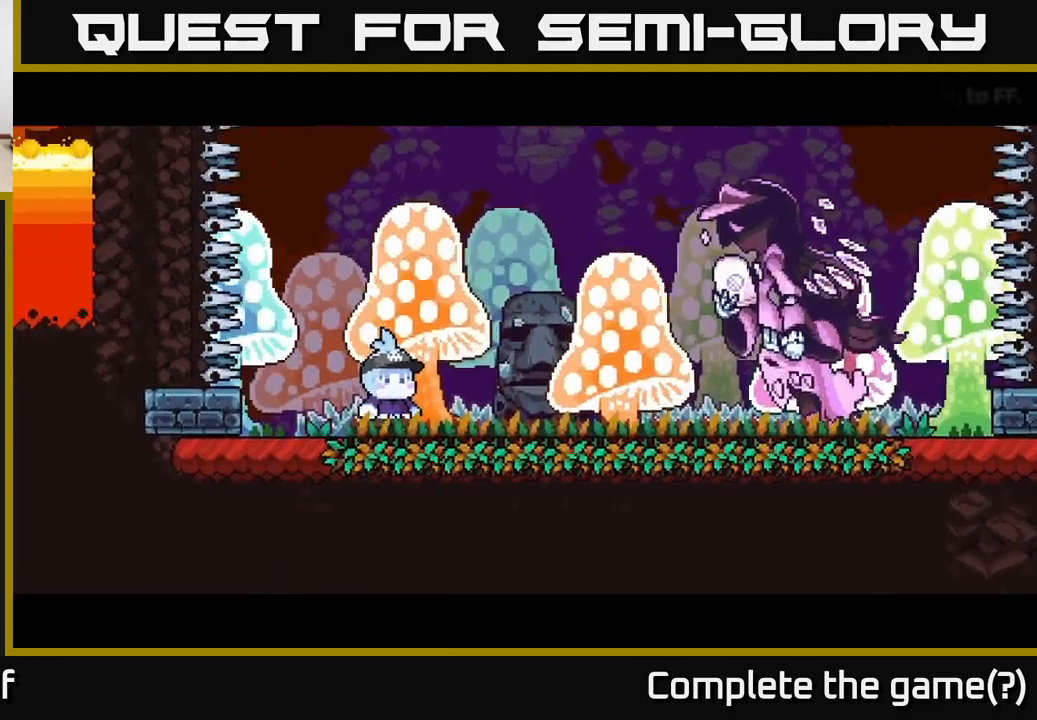
{"buttons": [], "left_stick": "center", "right_stick": "center", "events": []}
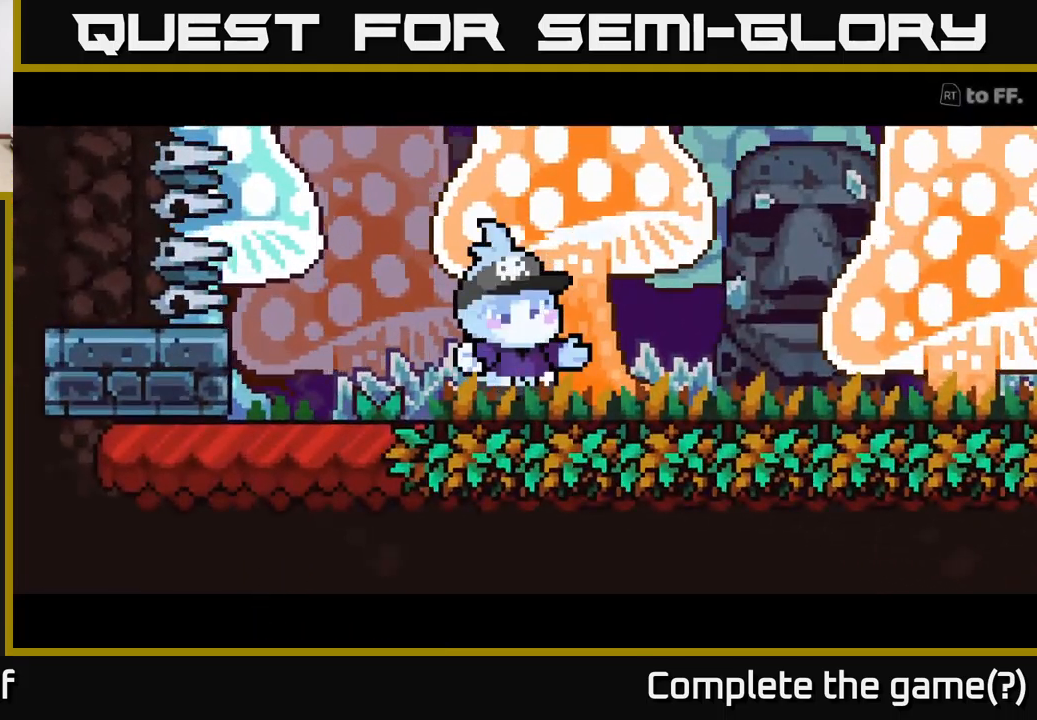
{"buttons": [], "left_stick": "center", "right_stick": "center", "events": []}
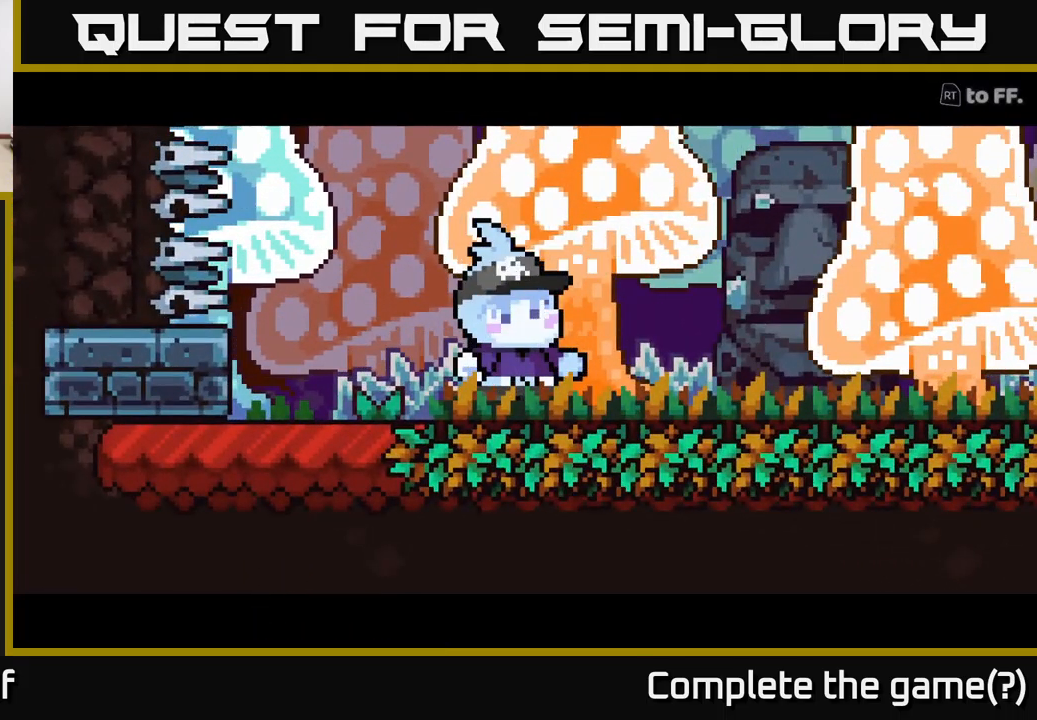
{"buttons": [], "left_stick": "center", "right_stick": "center", "events": []}
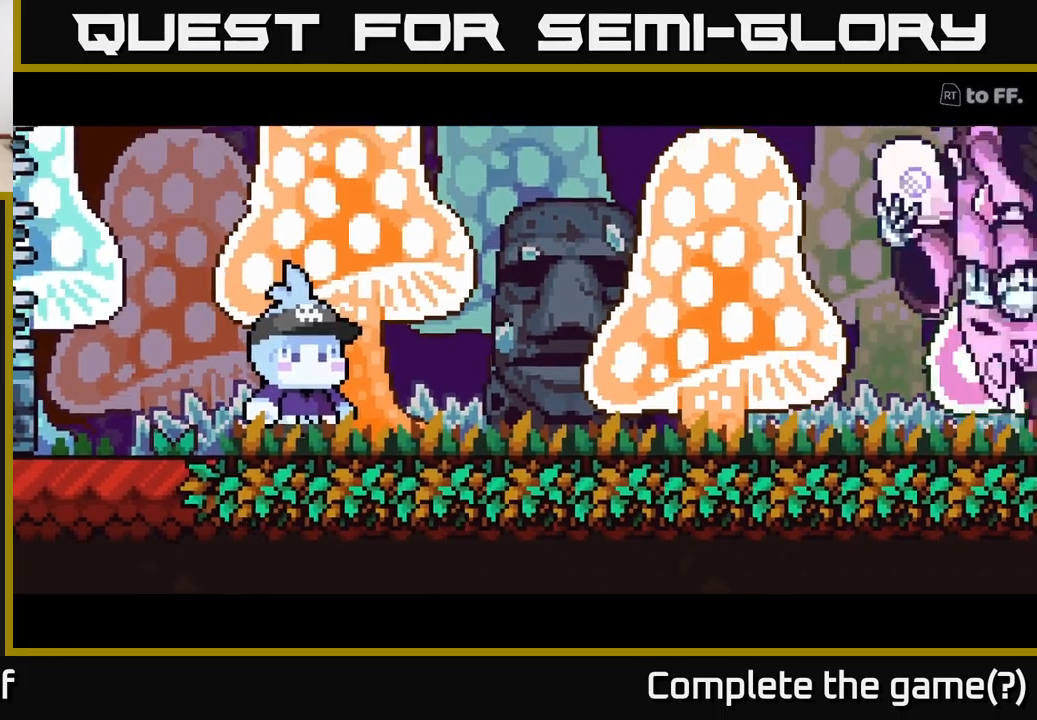
{"buttons": [], "left_stick": "center", "right_stick": "center", "events": []}
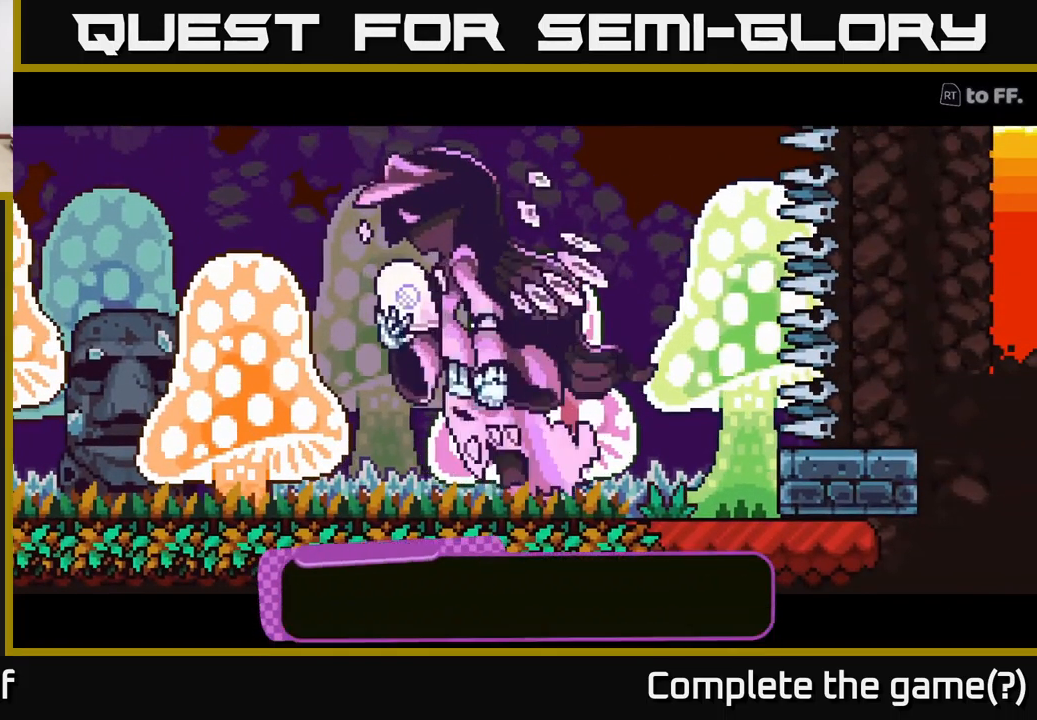
{"buttons": [], "left_stick": "center", "right_stick": "center", "events": [[200, "A", "down"], [417, "A", "up"]]}
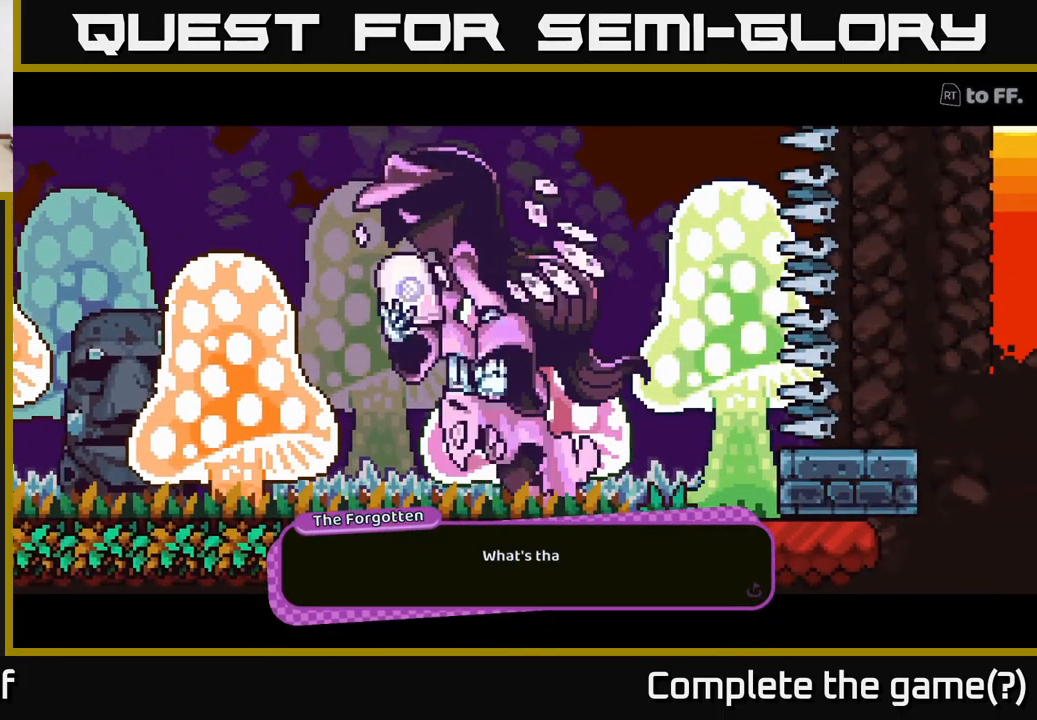
{"buttons": [], "left_stick": "center", "right_stick": "center", "events": [[400, "A", "down"], [500, "A", "up"]]}
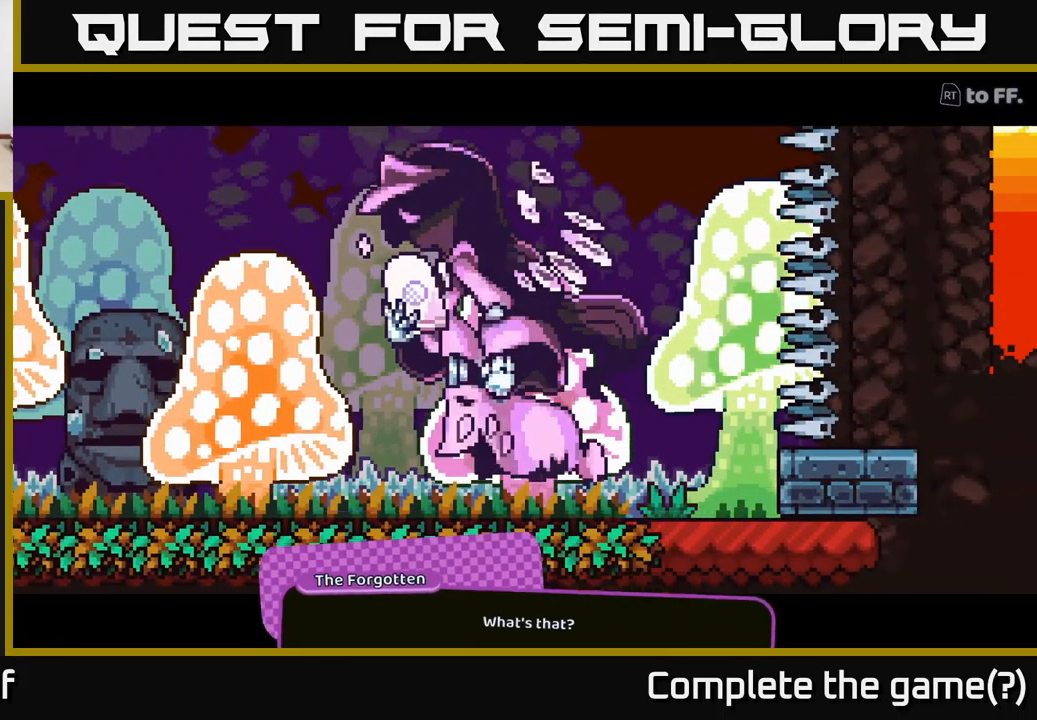
{"buttons": [], "left_stick": "center", "right_stick": "center", "events": [[134, "A", "down"], [234, "A", "up"]]}
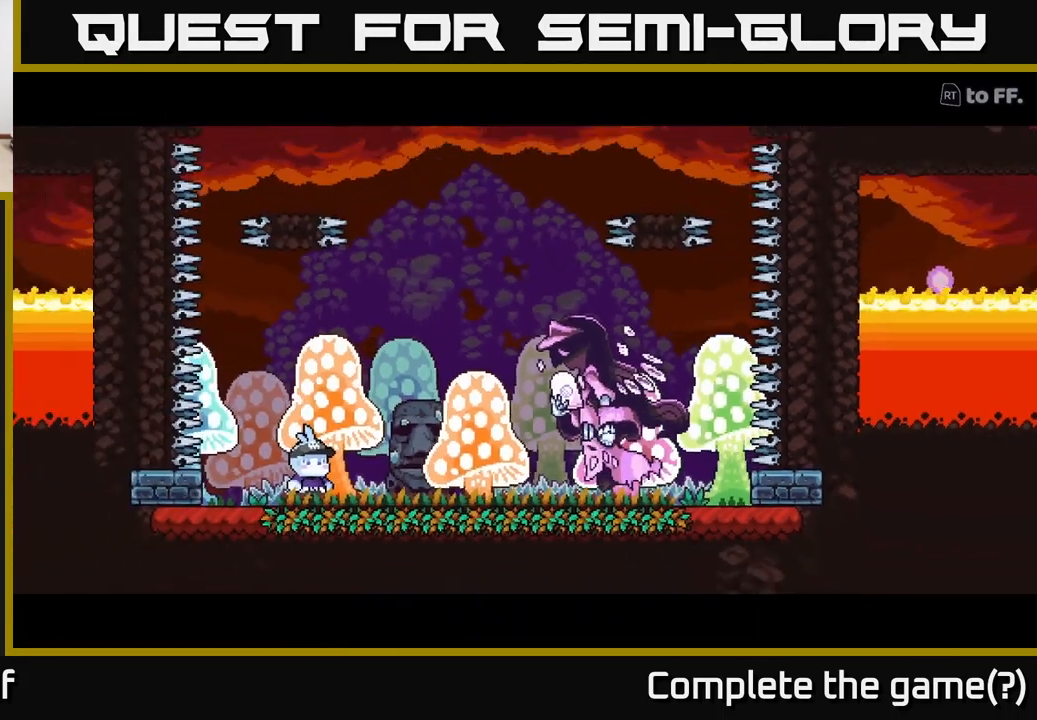
{"buttons": [], "left_stick": "center", "right_stick": "center", "events": []}
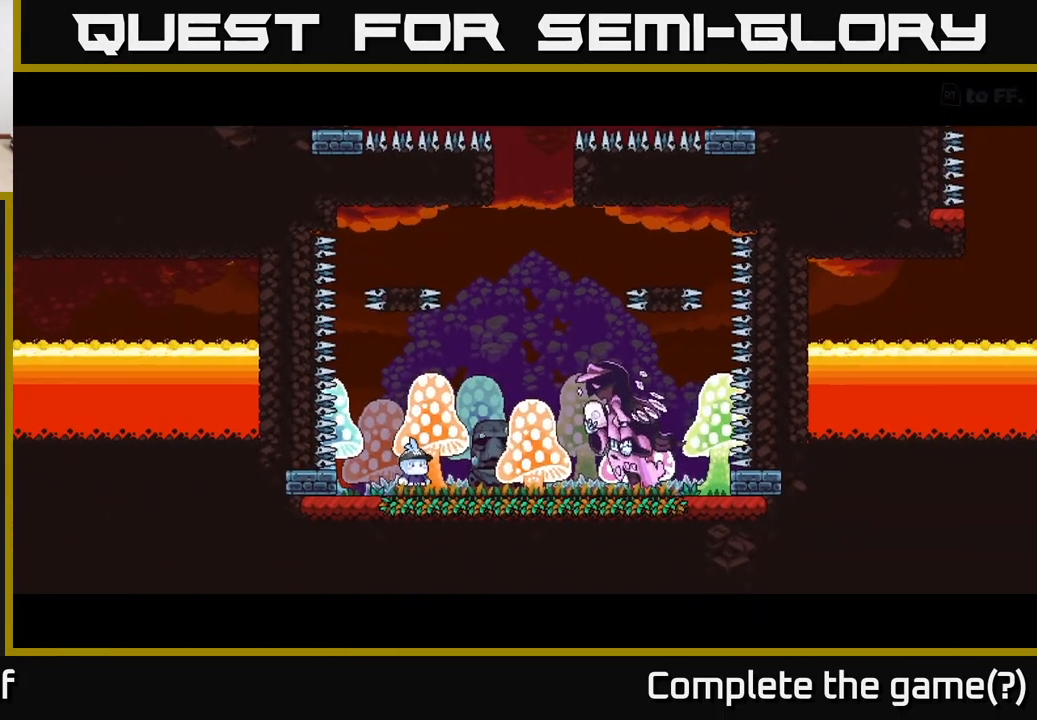
{"buttons": [], "left_stick": "center", "right_stick": "center", "events": []}
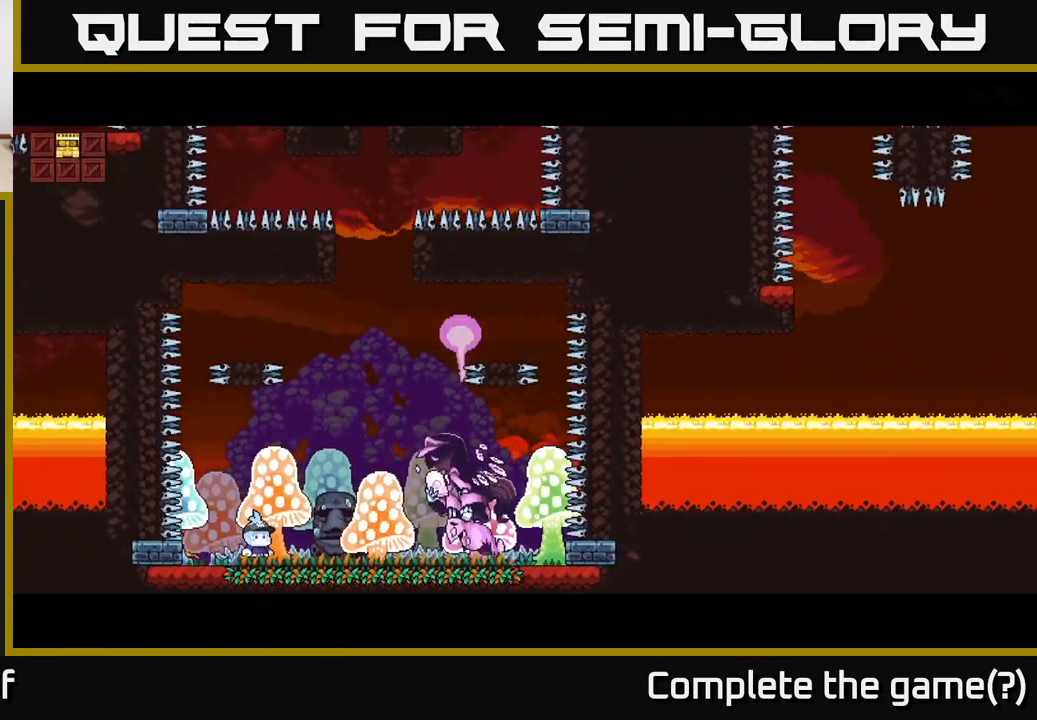
{"buttons": [], "left_stick": "center", "right_stick": "center", "events": []}
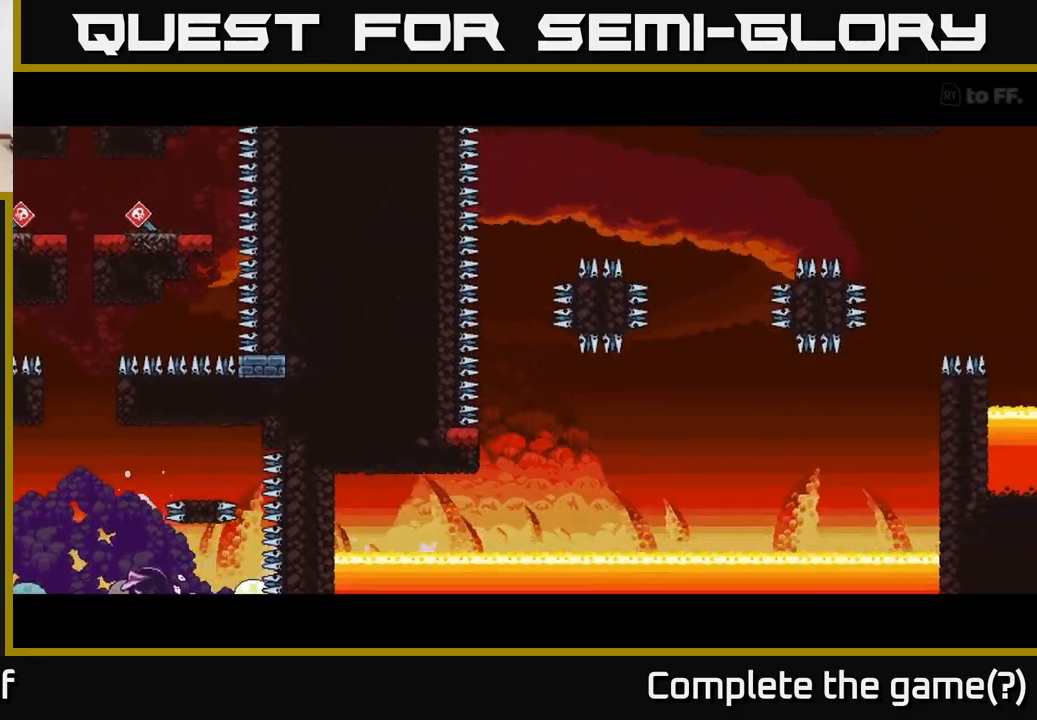
{"buttons": [], "left_stick": "center", "right_stick": "center", "events": []}
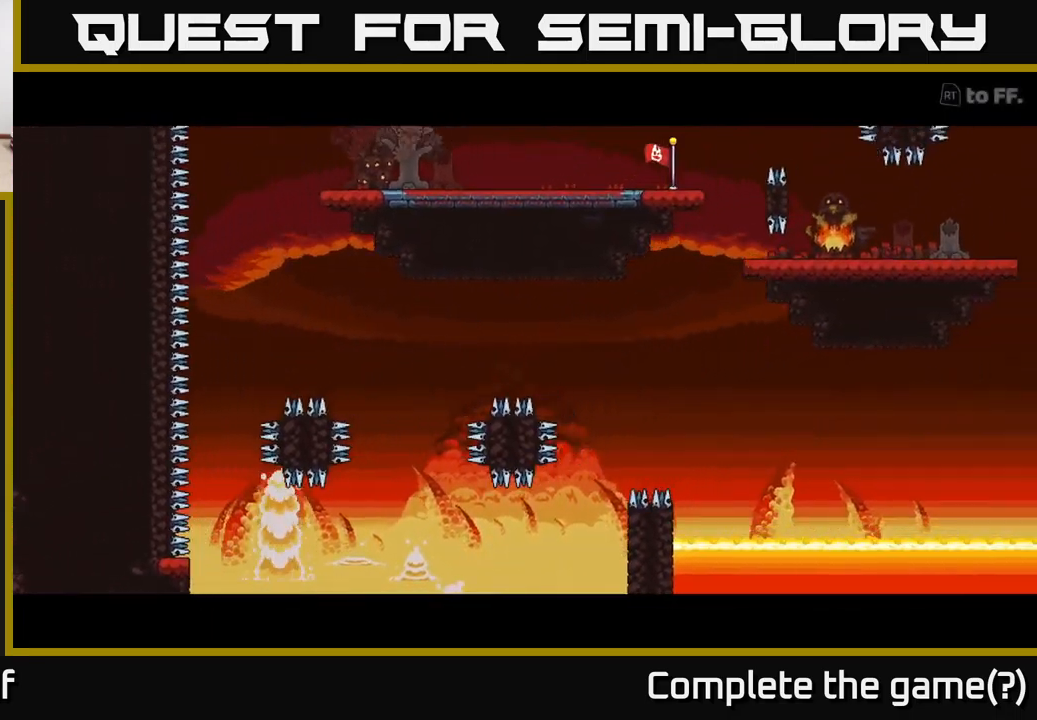
{"buttons": [], "left_stick": "center", "right_stick": "center", "events": []}
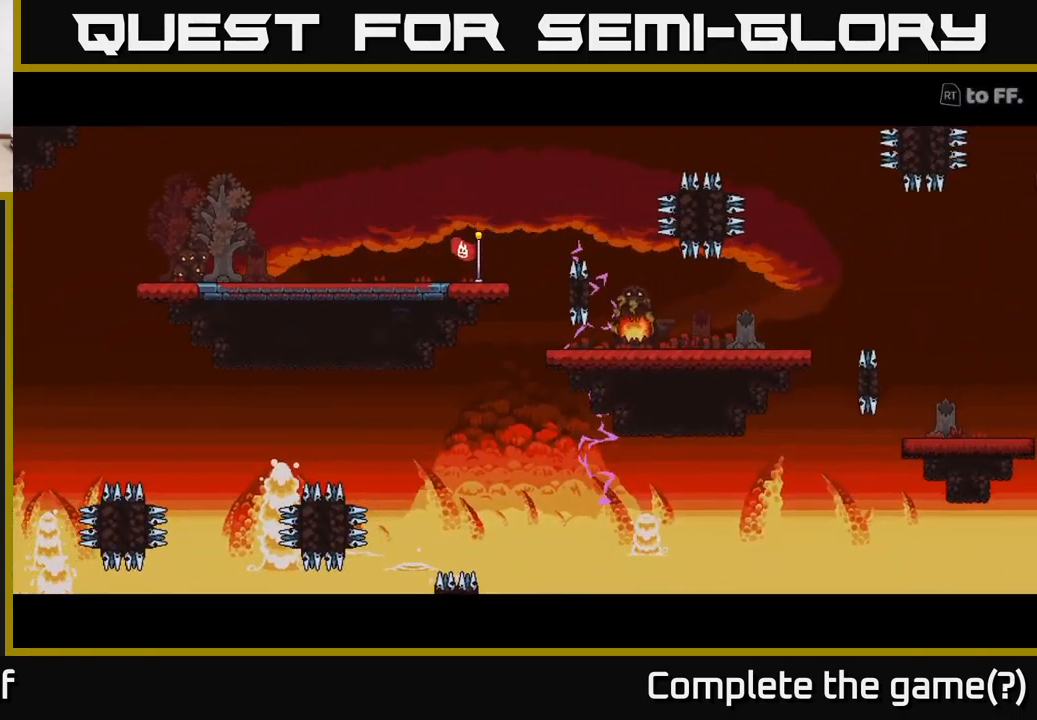
{"buttons": [], "left_stick": "center", "right_stick": "center", "events": []}